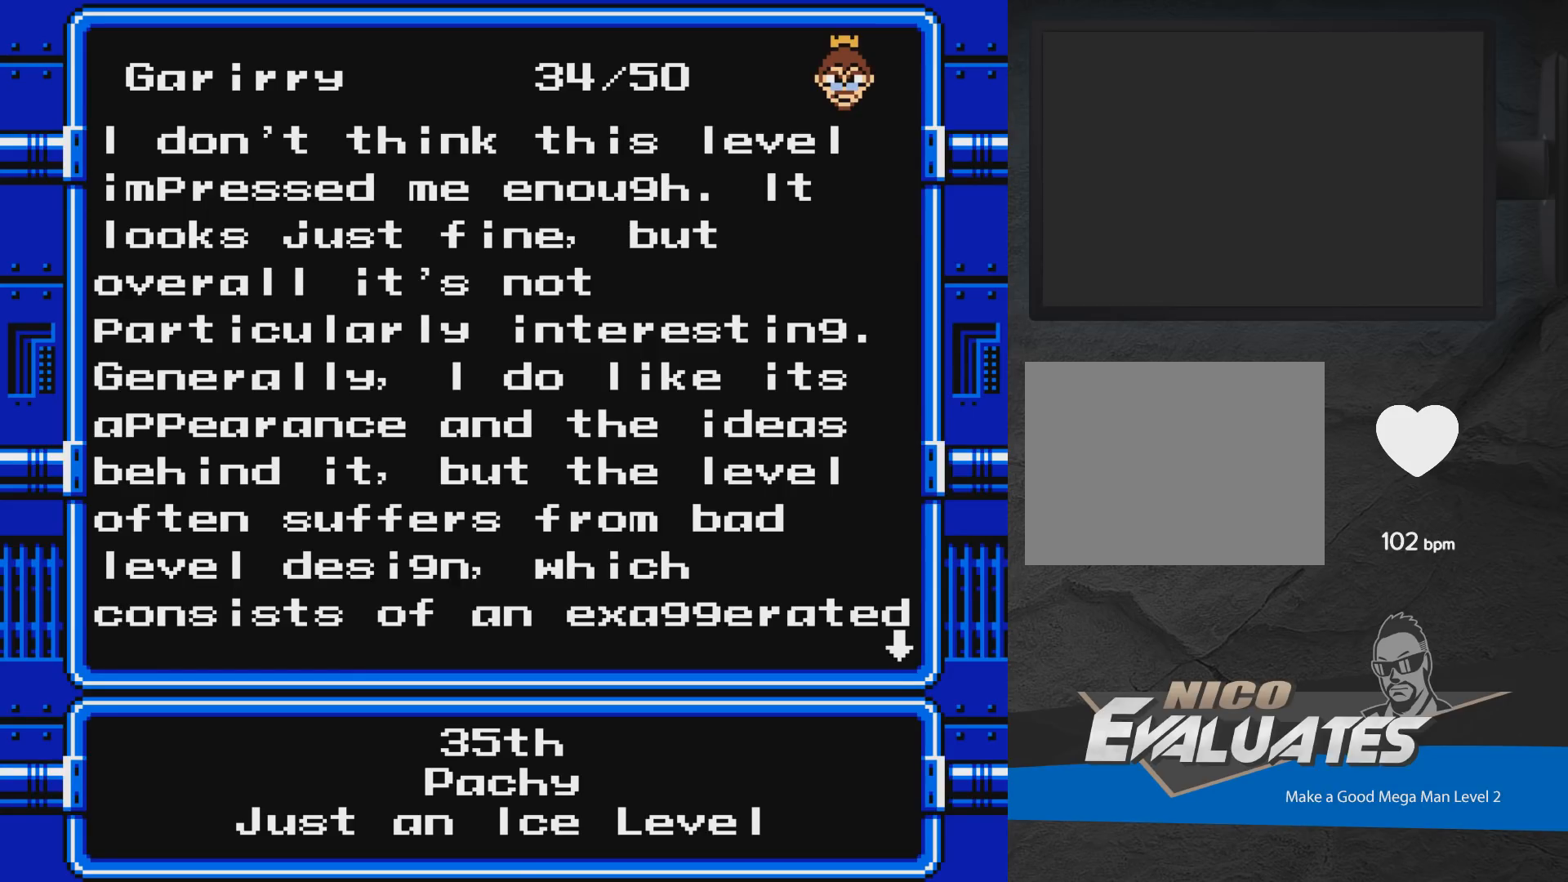
Gameplay with a controller (Xbox layout); each line is a JSON object with the inputs held at the frame after it. "events" lists button and stick changes between this image and that frame as [ms after this image, input, new state], when the widget could be followed in between. Not read: L2 R2 left_stick right_stick.
{"buttons": ["DPAD_DOWN"], "events": [[400, "DPAD_DOWN", "down"]]}
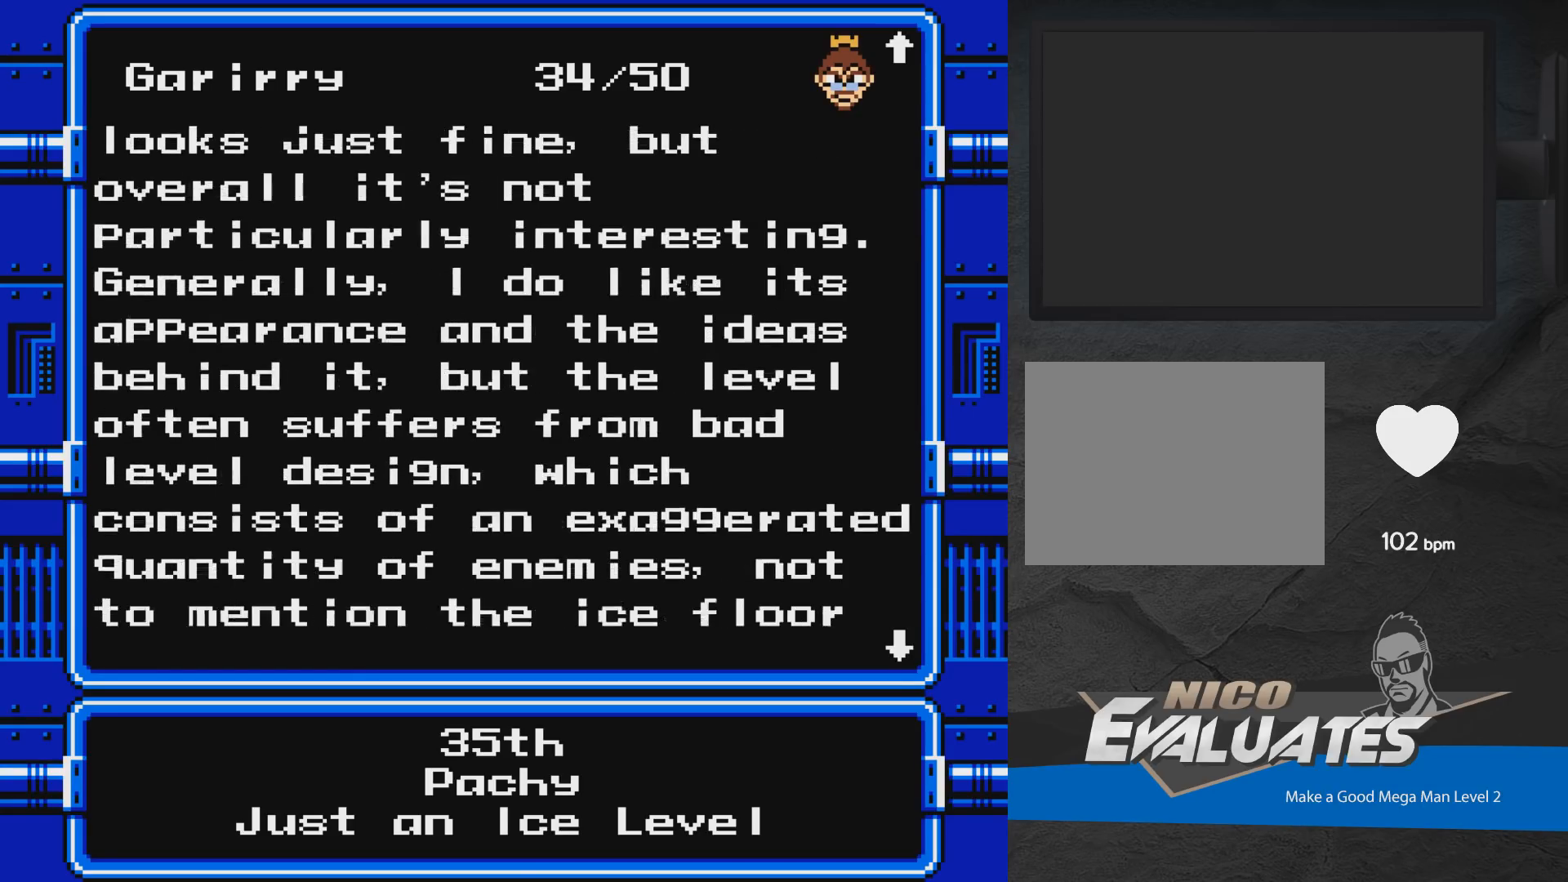
{"buttons": [], "events": [[417, "DPAD_DOWN", "up"]]}
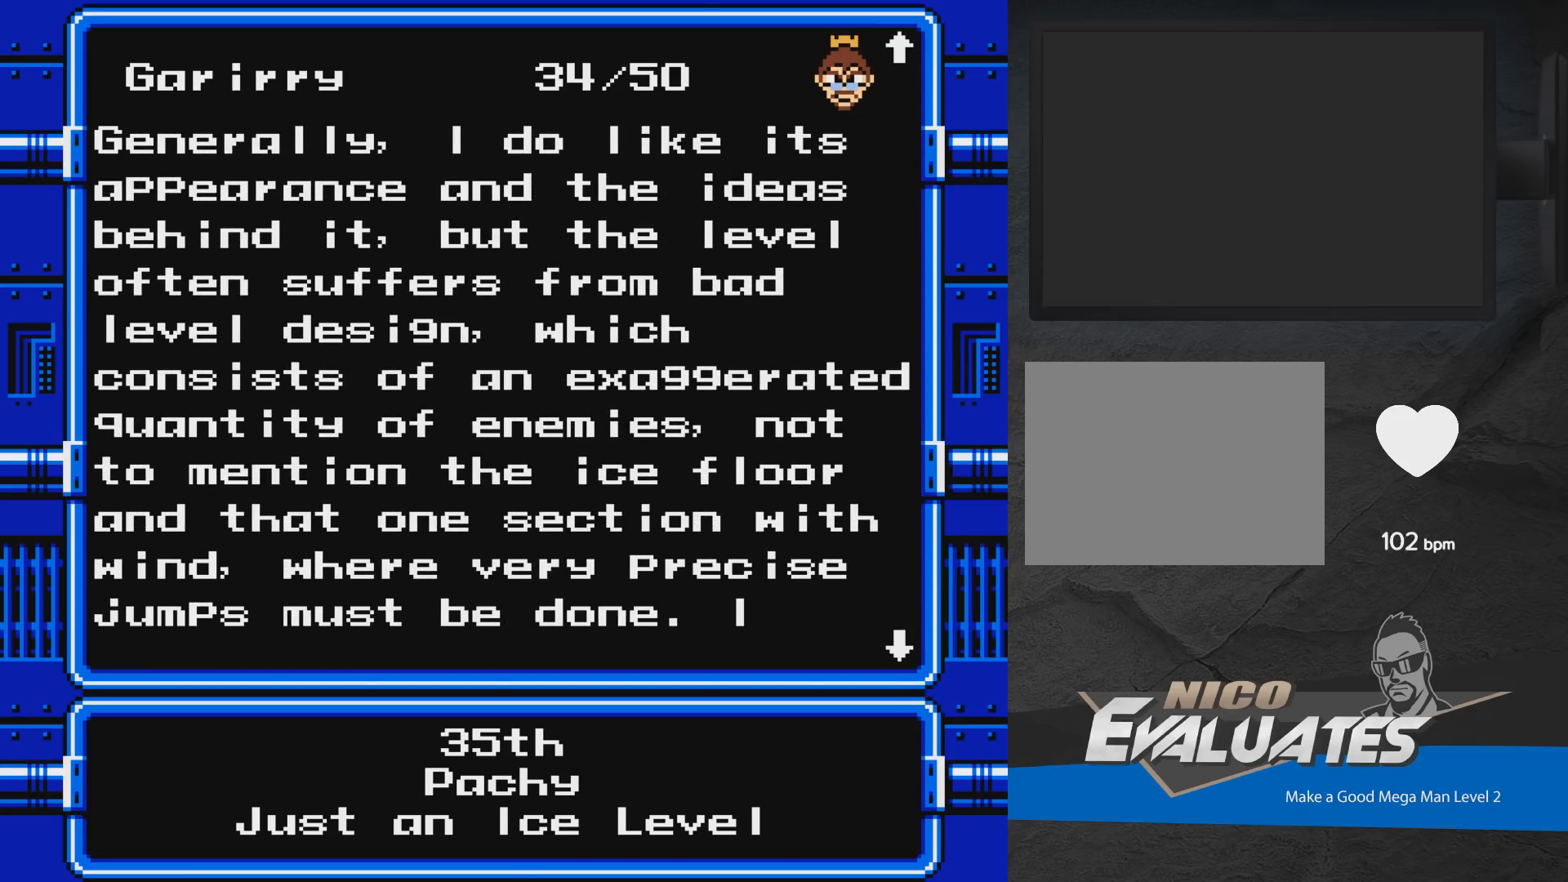
{"buttons": [], "events": []}
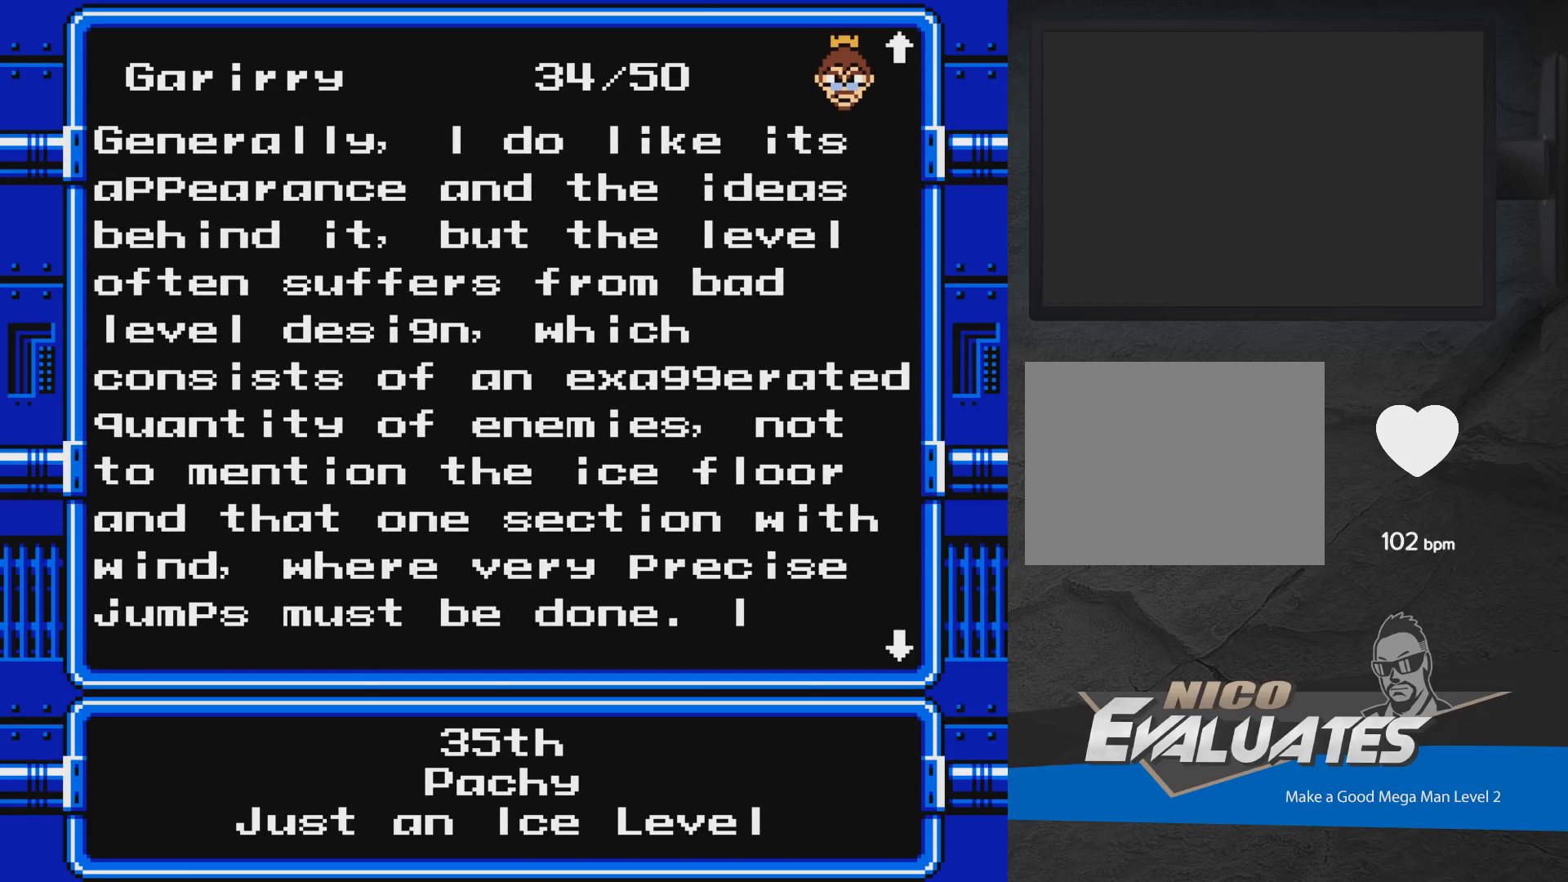
{"buttons": [], "events": []}
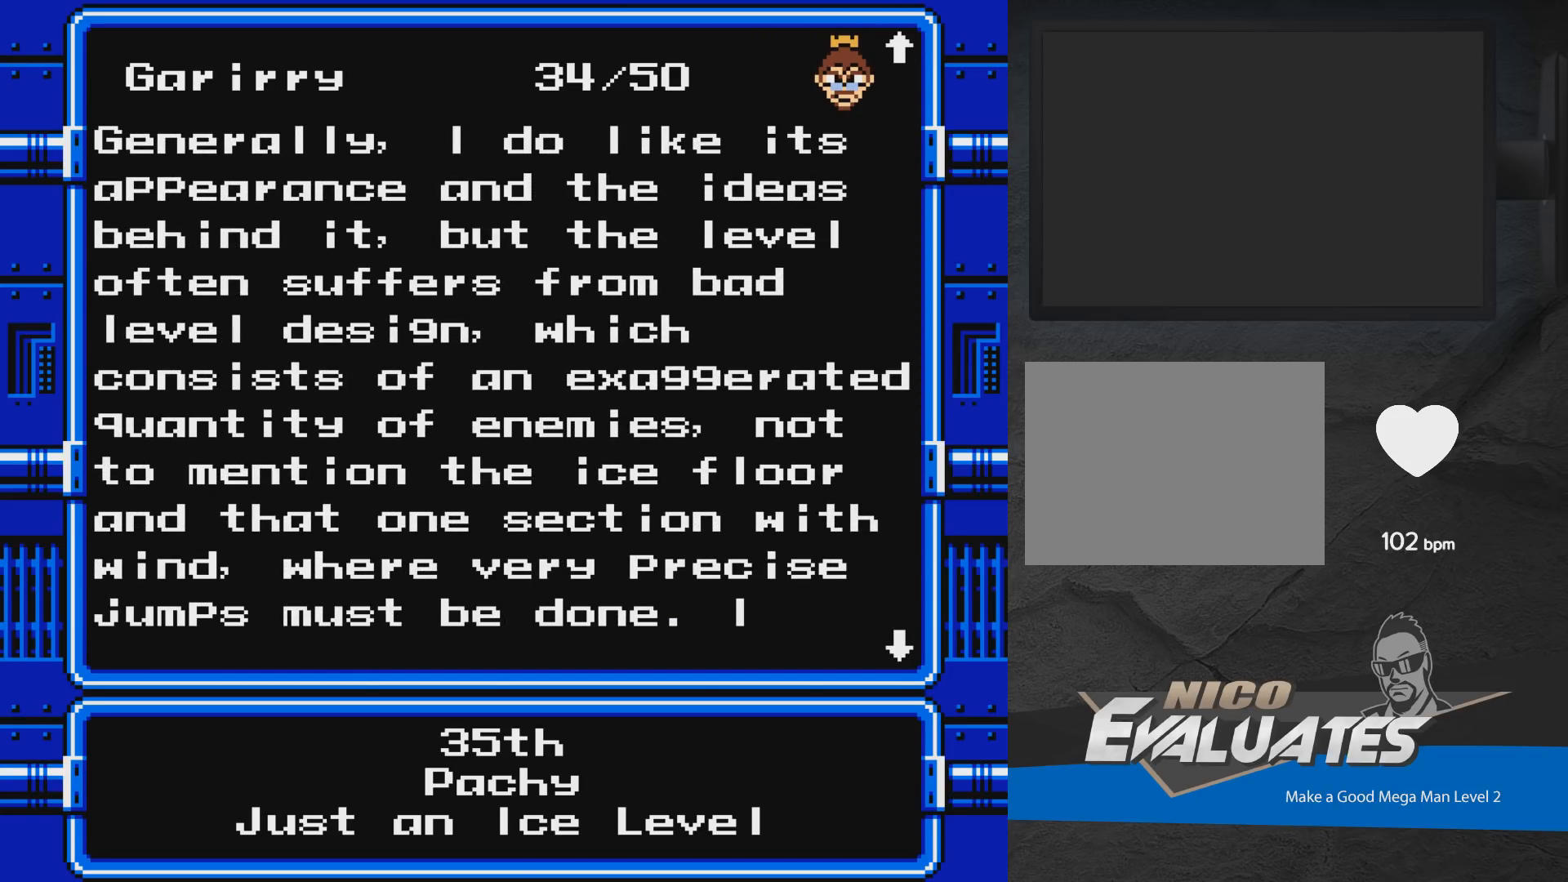
{"buttons": [], "events": []}
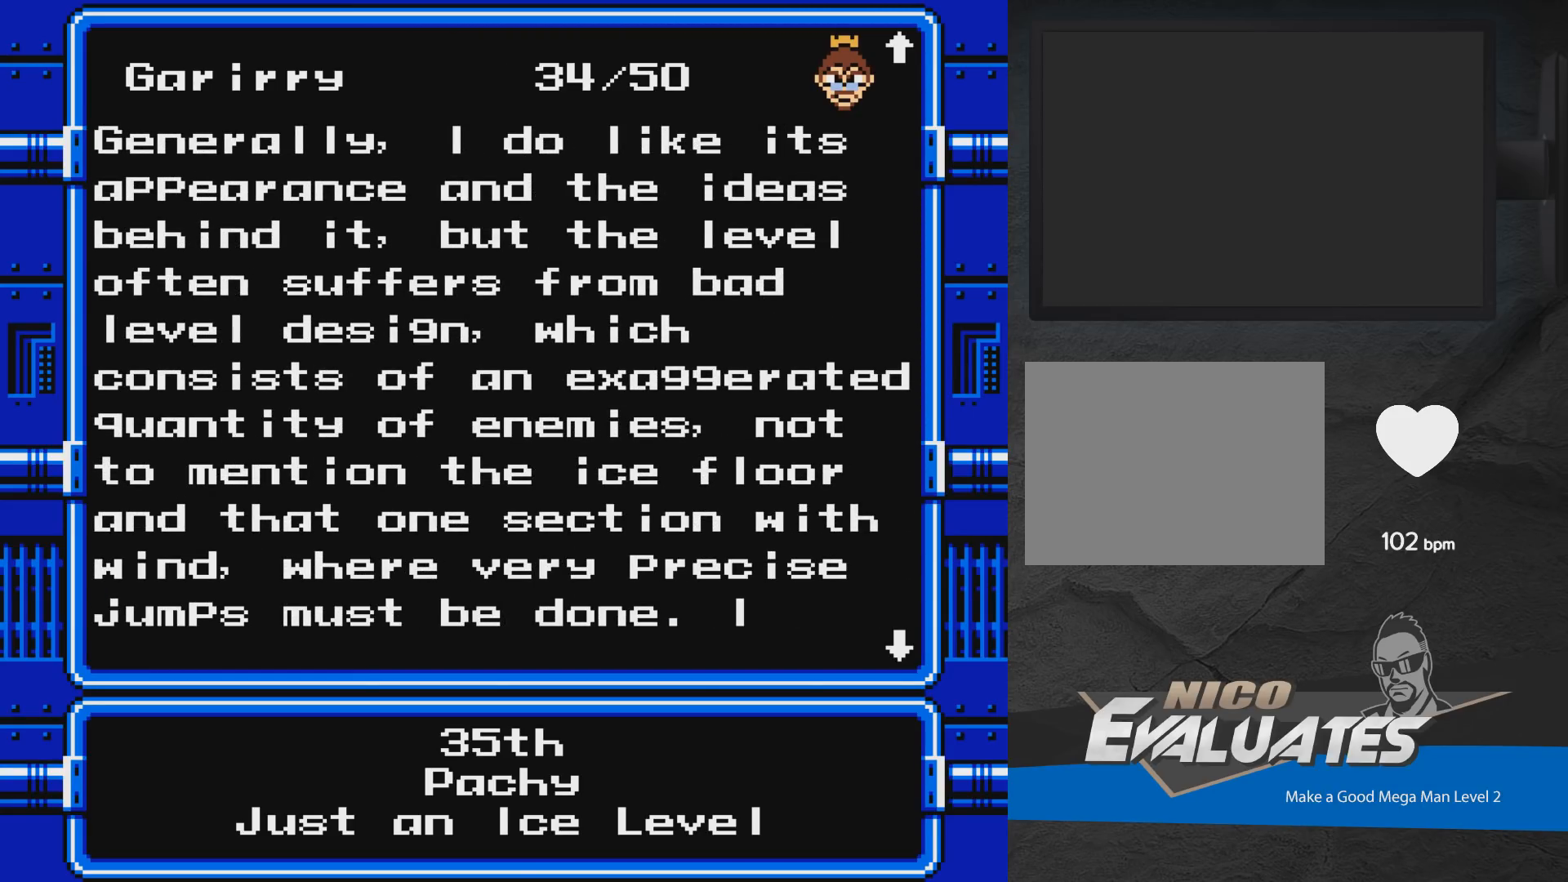
{"buttons": [], "events": []}
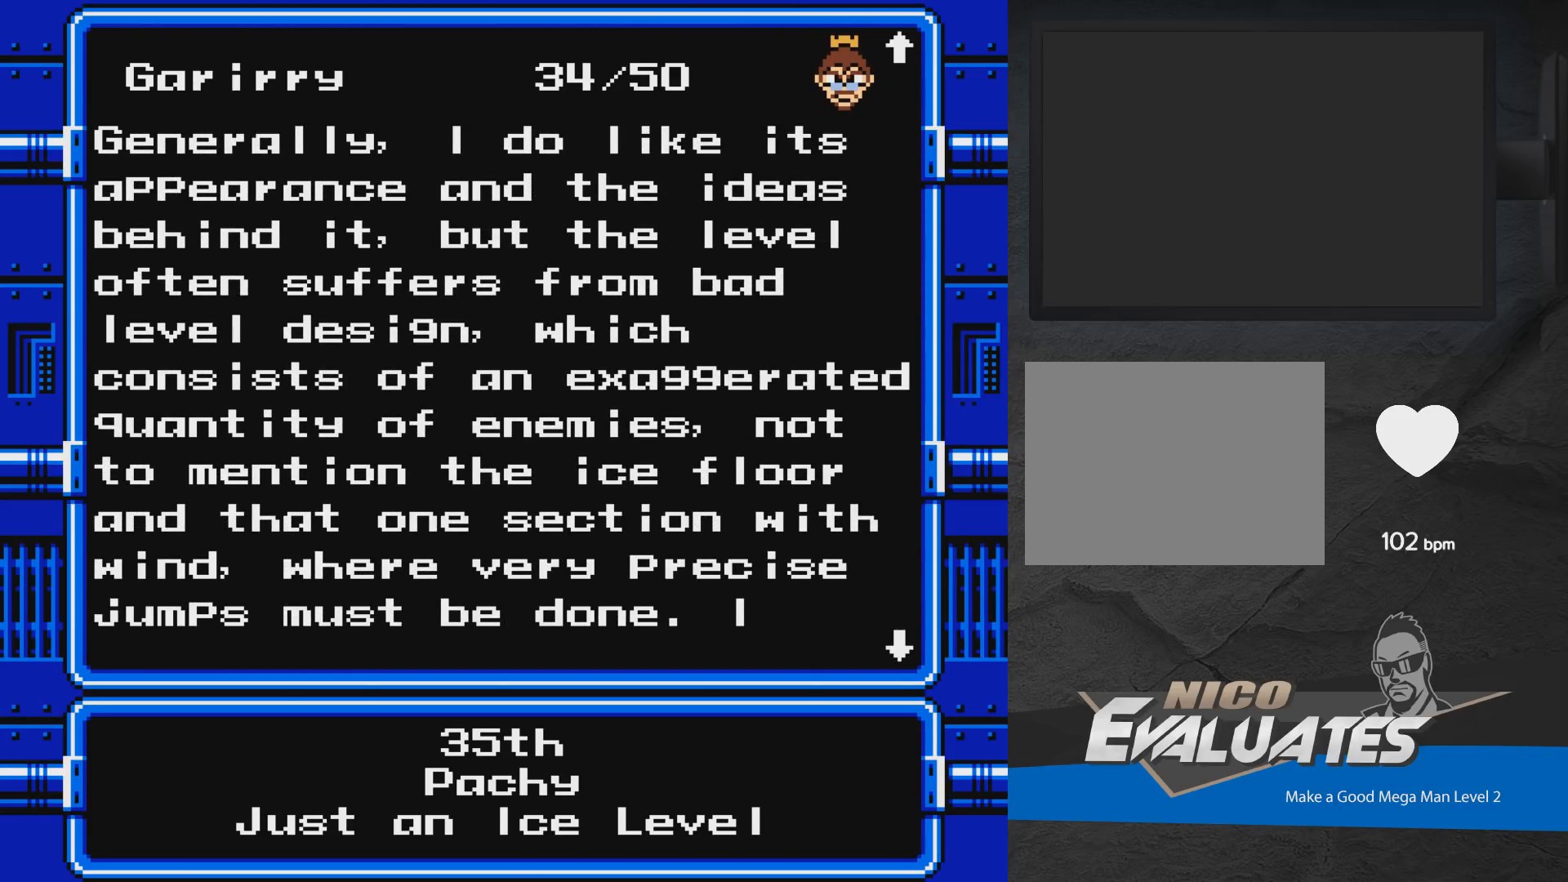
{"buttons": [], "events": []}
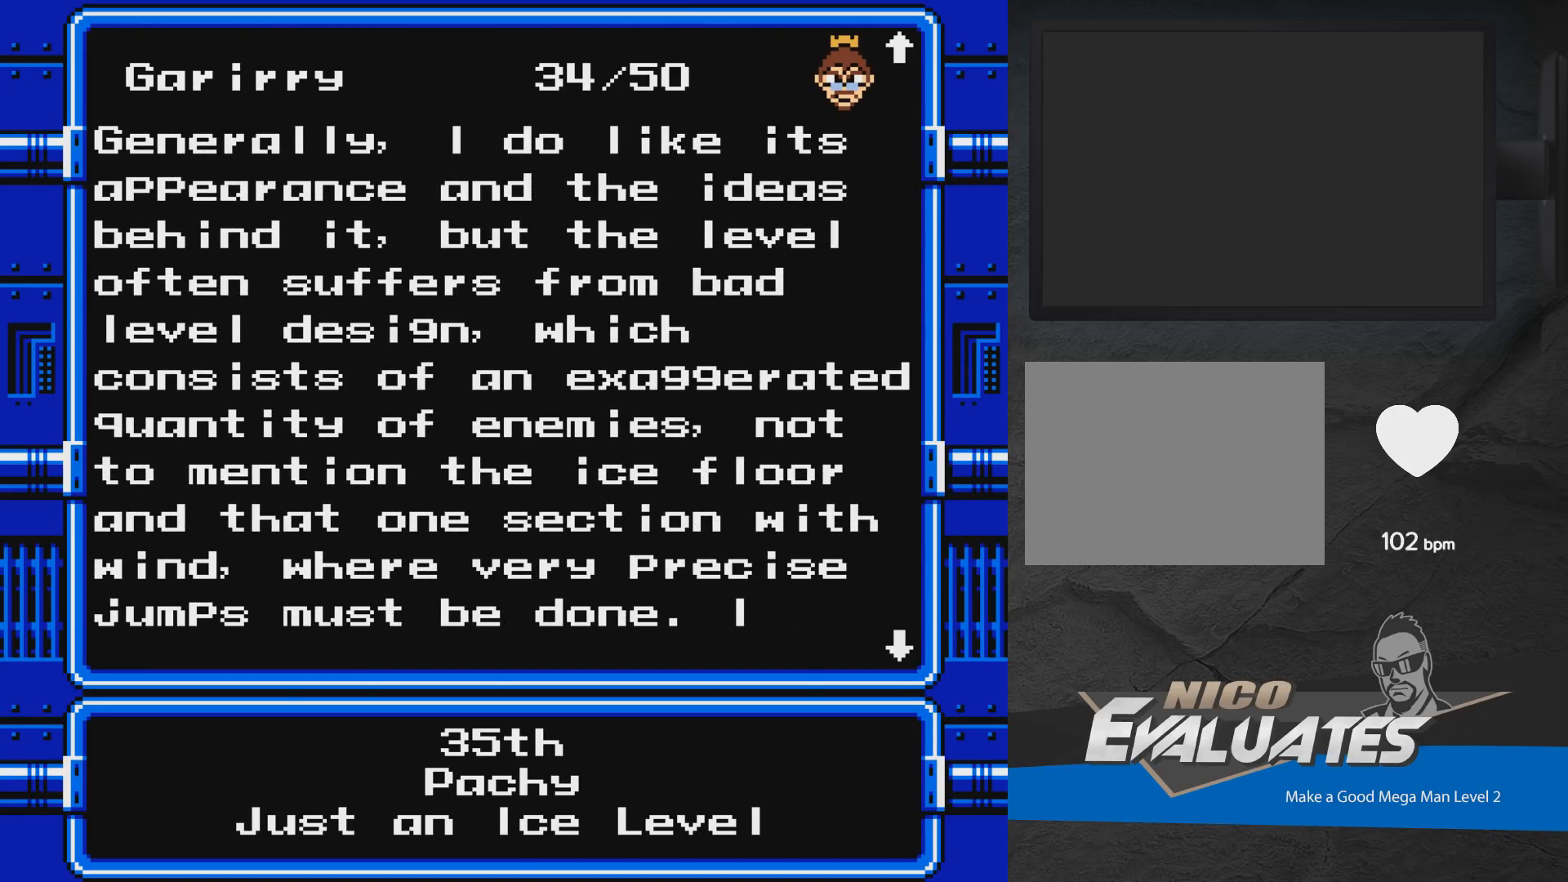
{"buttons": [], "events": [[50, "DPAD_DOWN", "down"], [283, "DPAD_DOWN", "up"]]}
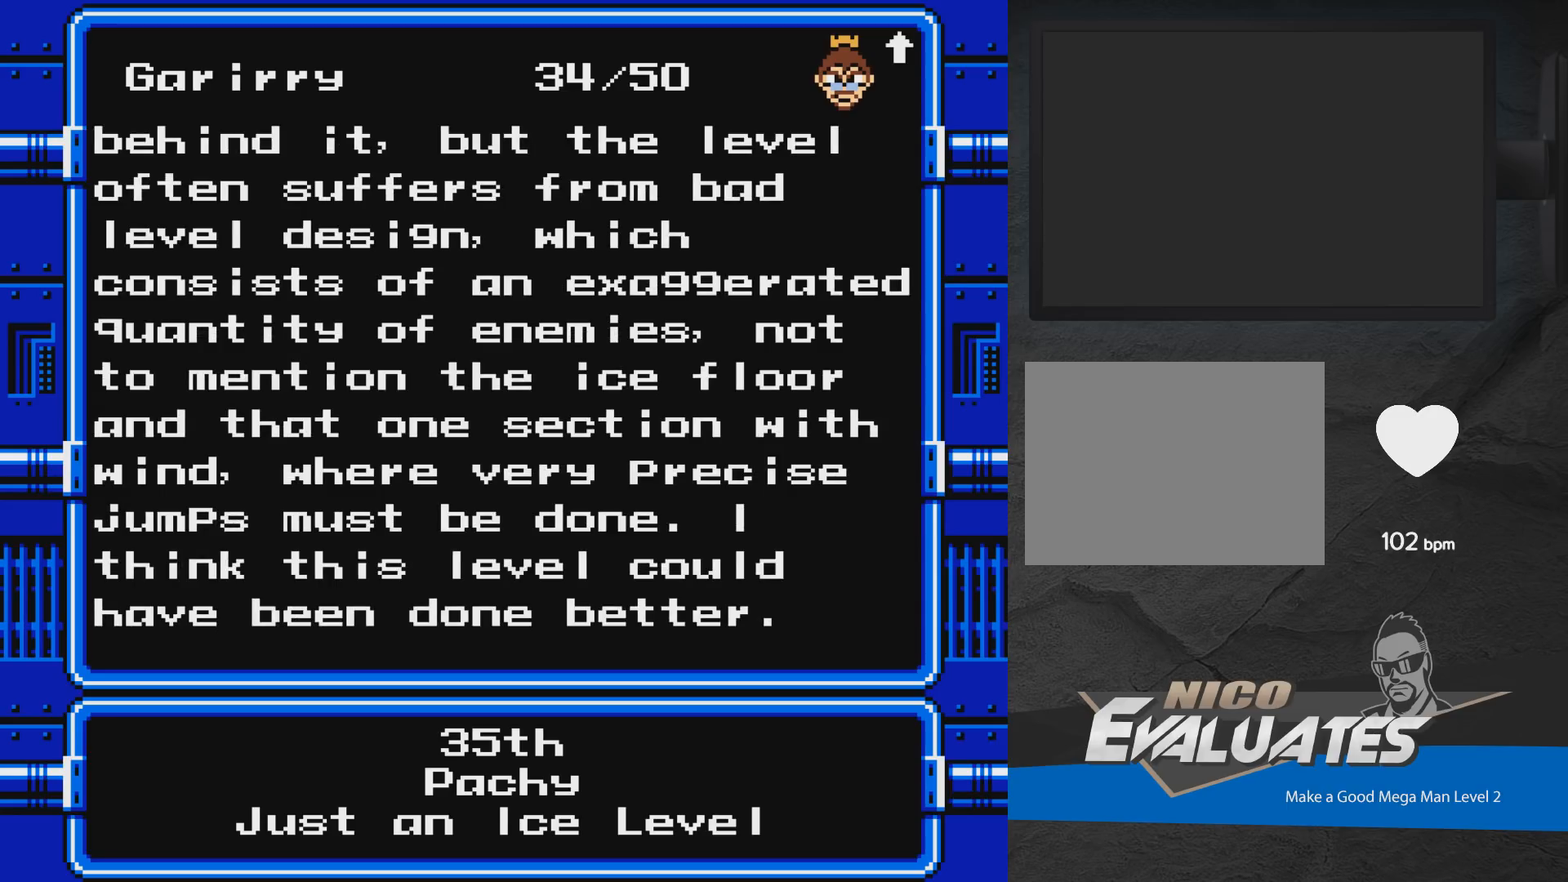
{"buttons": [], "events": []}
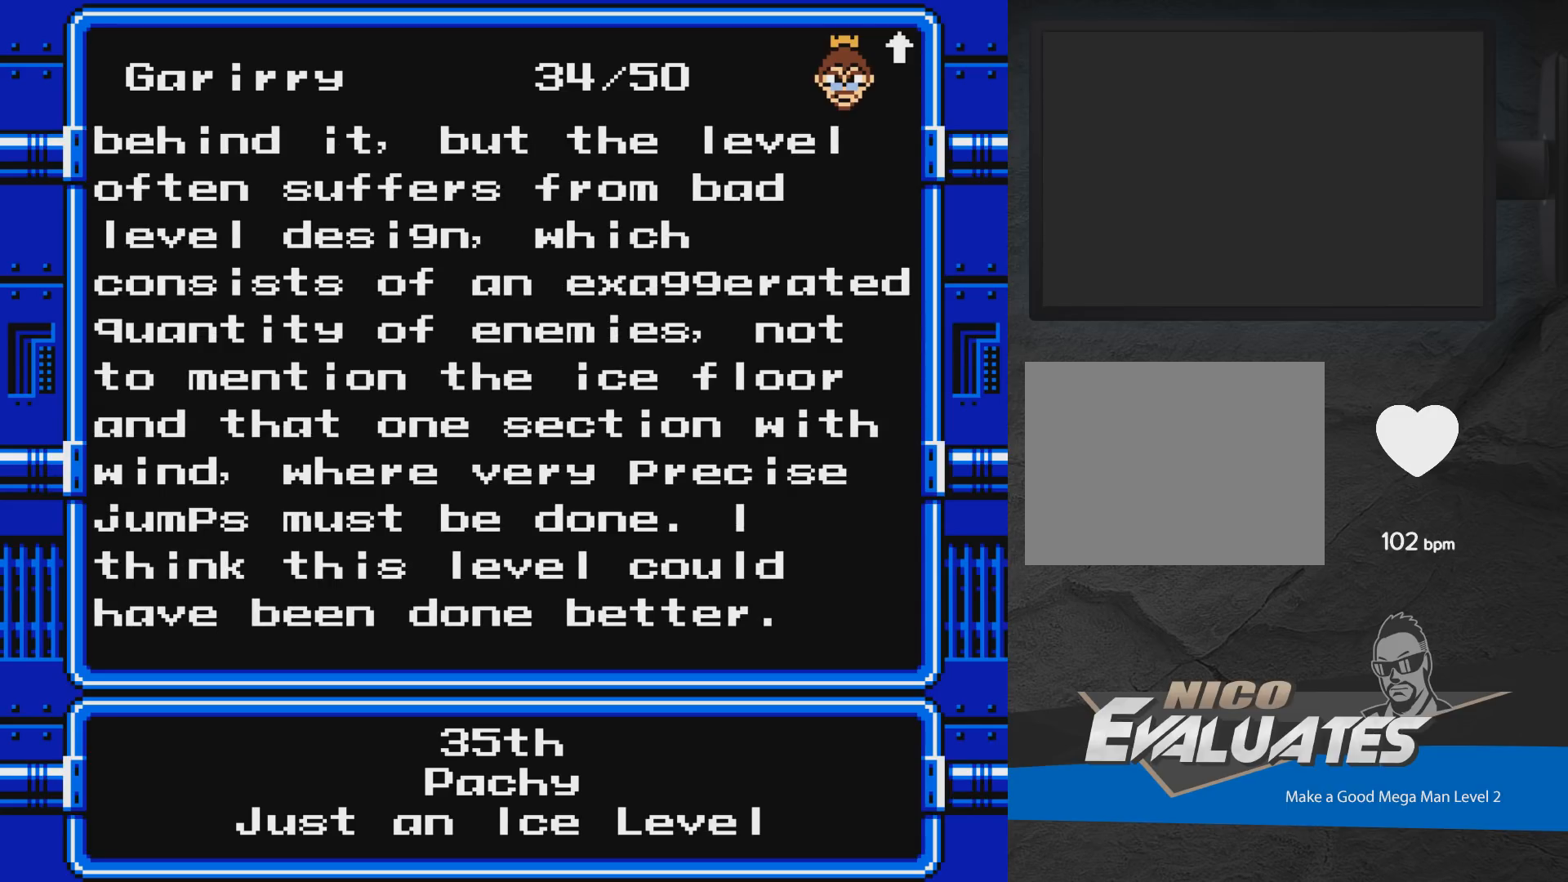
{"buttons": [], "events": []}
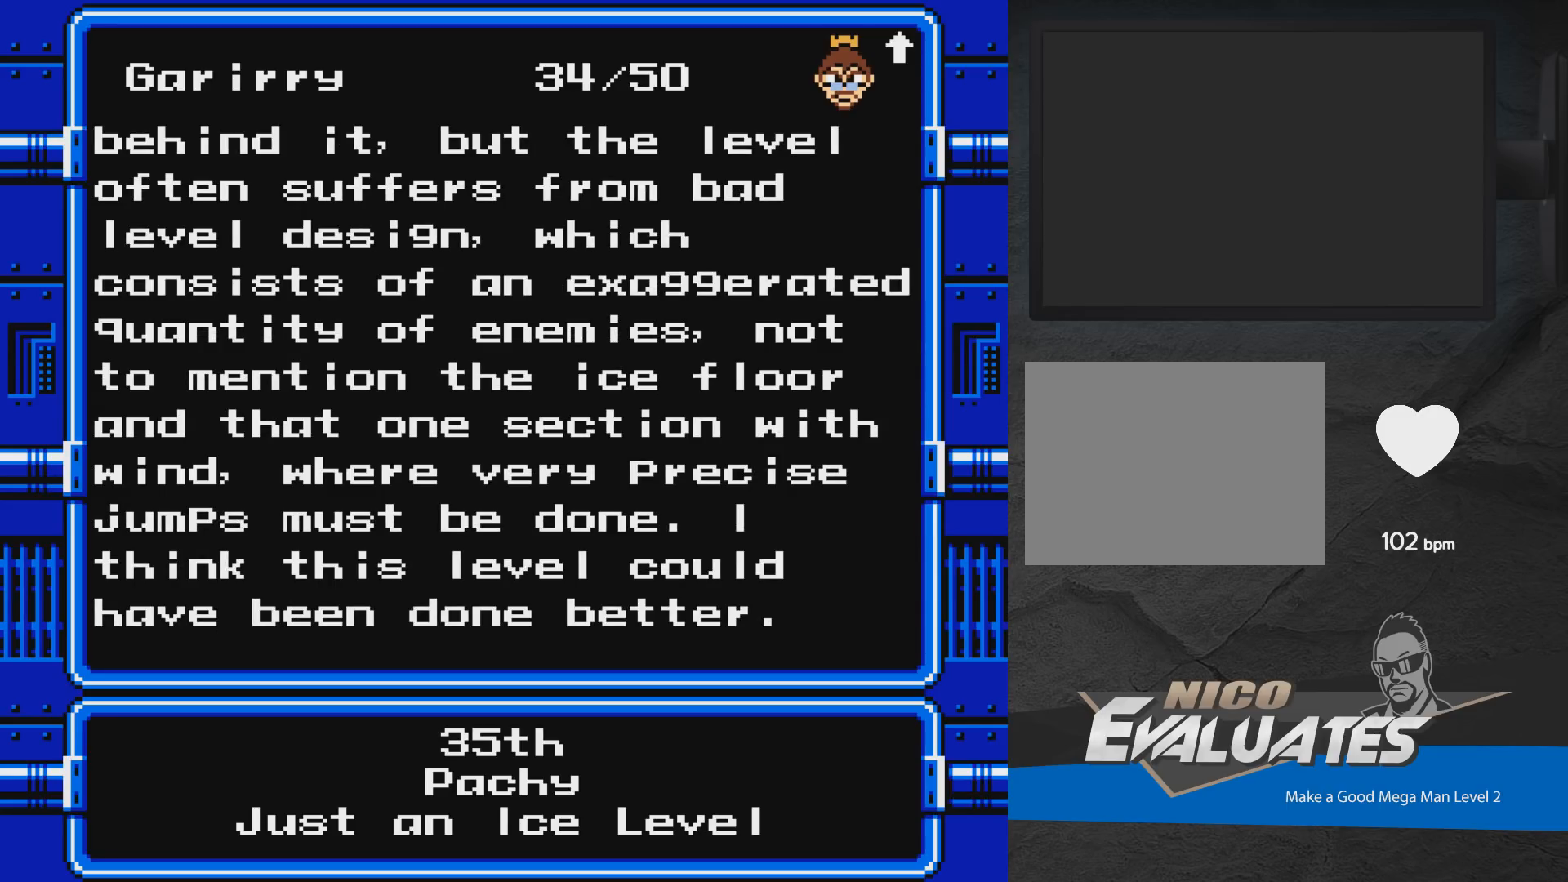
{"buttons": [], "events": []}
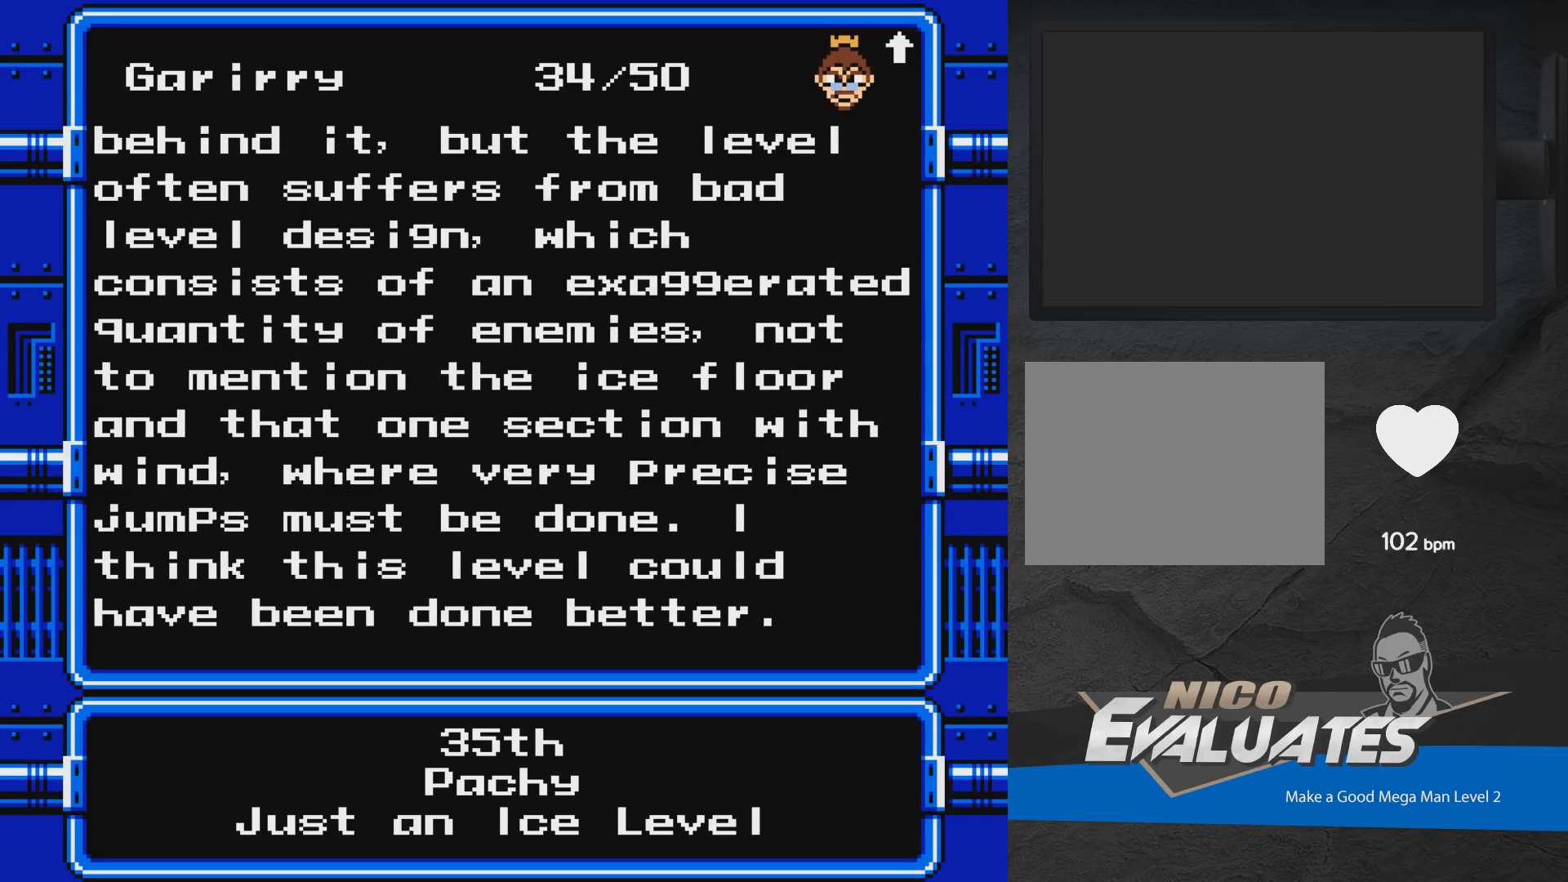
{"buttons": ["DPAD_DOWN"], "events": [[317, "DPAD_DOWN", "down"]]}
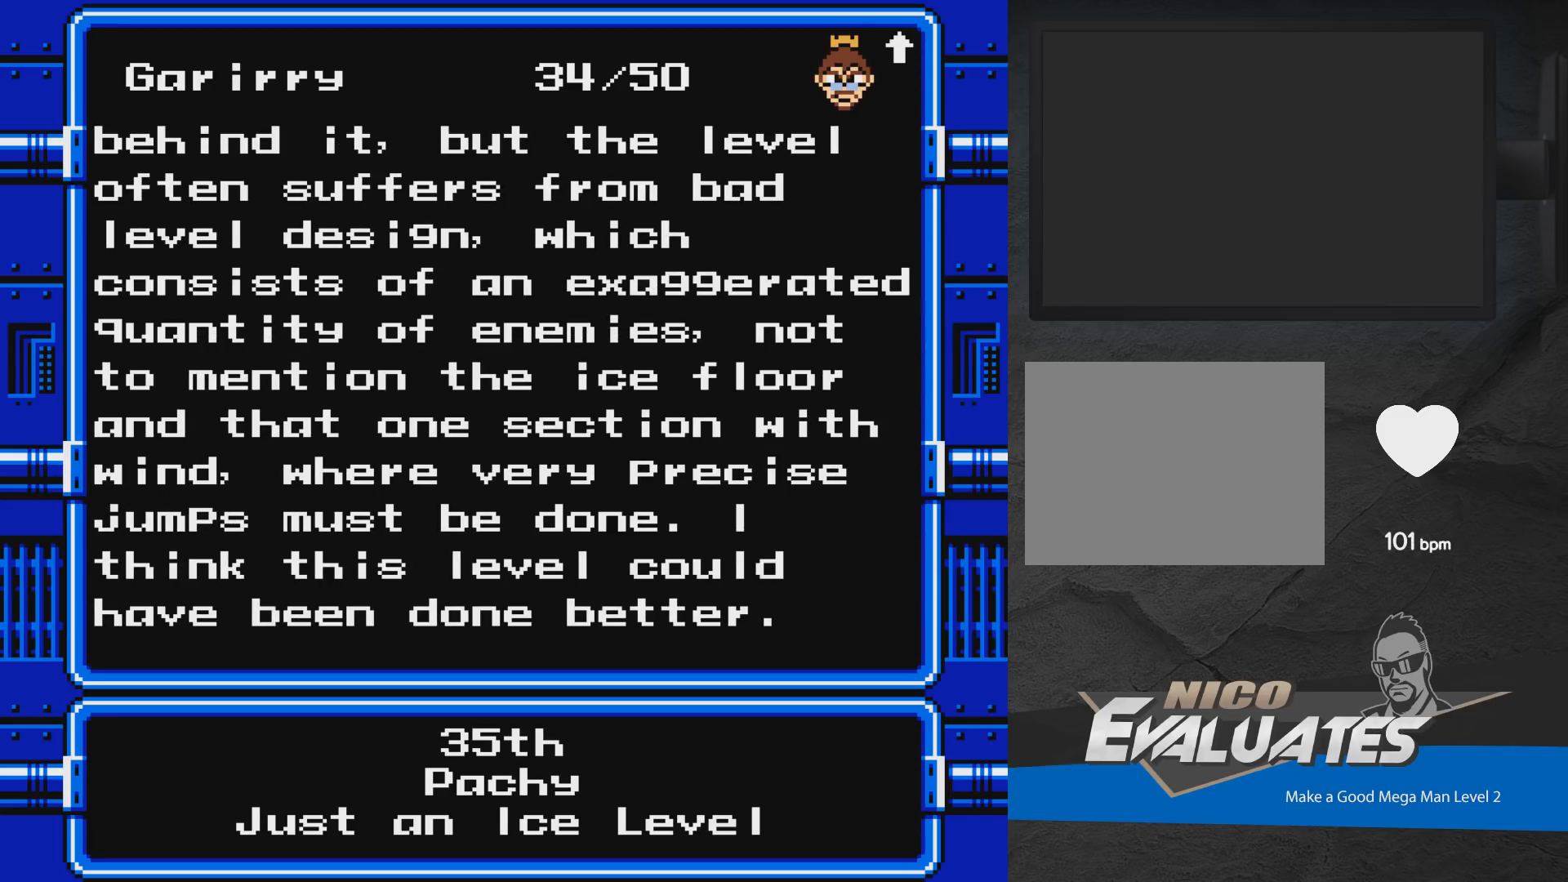
{"buttons": [], "events": [[67, "DPAD_DOWN", "up"]]}
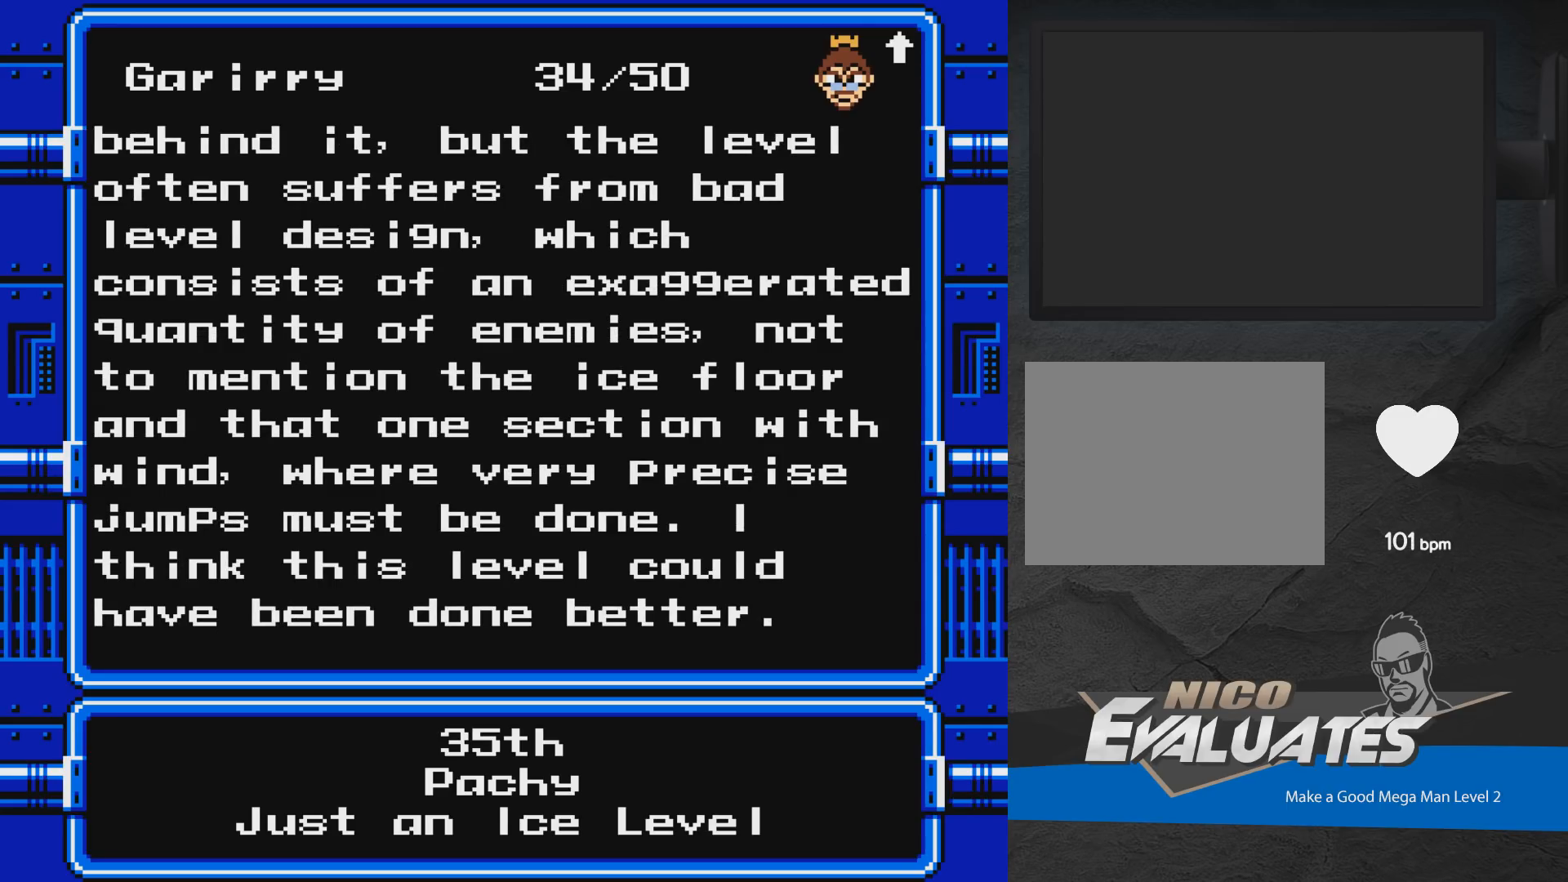
{"buttons": [], "events": [[267, "DPAD_DOWN", "down"], [333, "DPAD_DOWN", "up"]]}